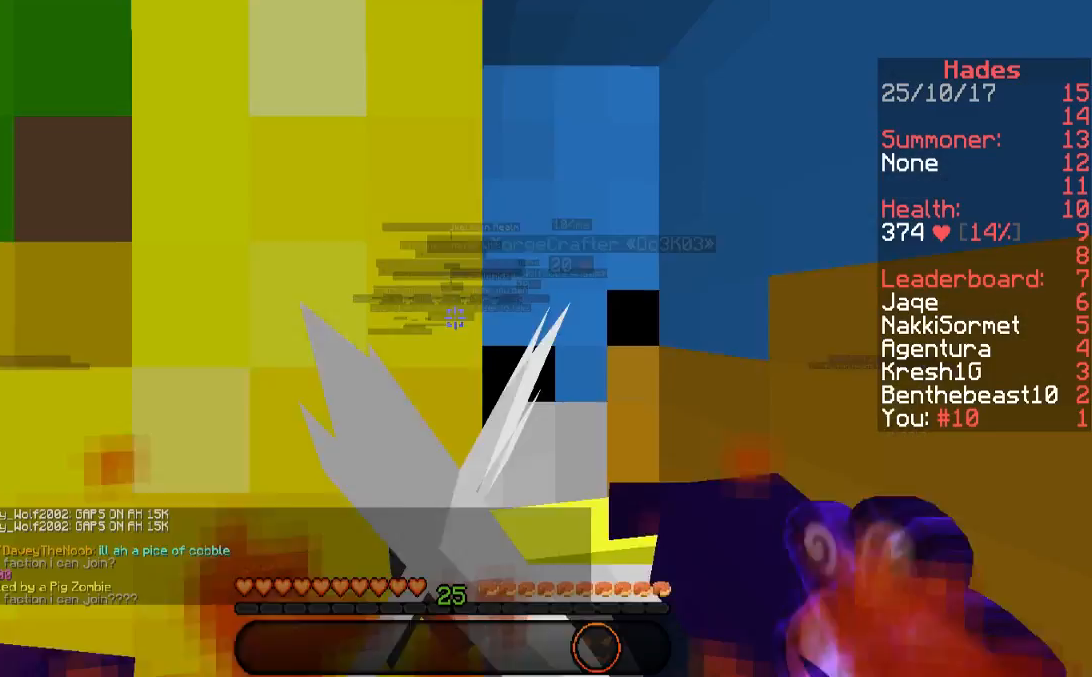
Gameplay with keyboard and mouse; each line is a JSON object with the keys and mouse buttons held at the frame after it. "events" lists presses ("down") and releases ("up") of "a", "d", "s", "space", "w", "mouse_left" and "mouse_right" between this image and that frame as [ms after this image, input, new state], when the widget could be followed in between. "mouse_left", "mouse_right" = the "left", "right" buttons of the "mouse" list. No other keys are recorded. Fast repeated clicks can show as one long hold. Mouse movement is not recorded.
{"keys": [], "mouse": [], "events": []}
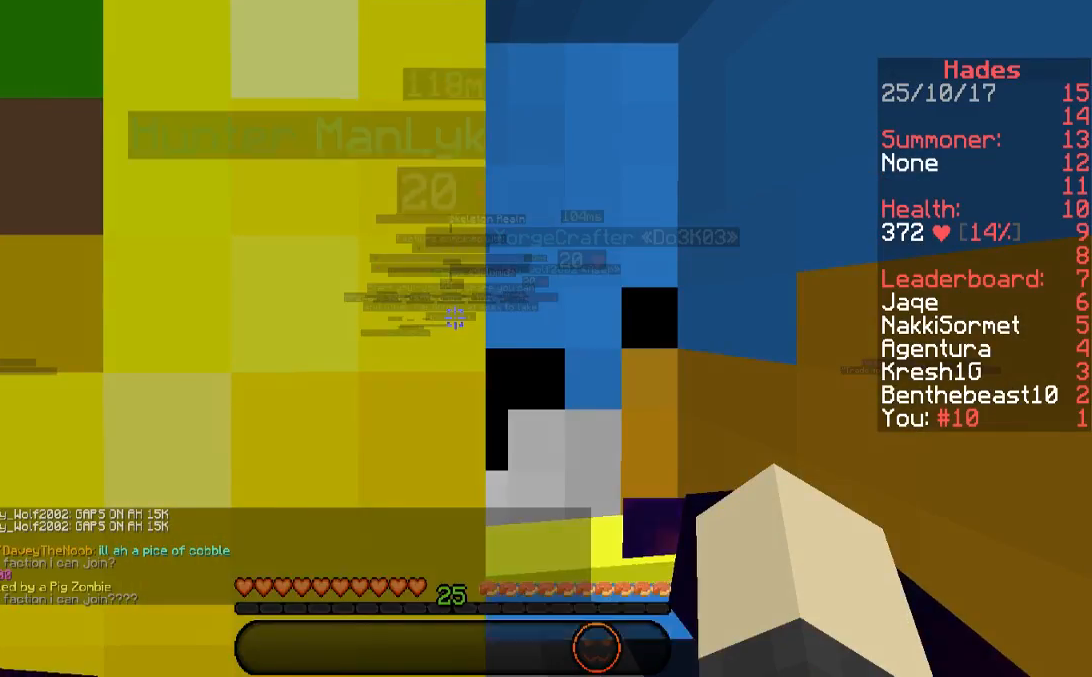
{"keys": [], "mouse": [], "events": []}
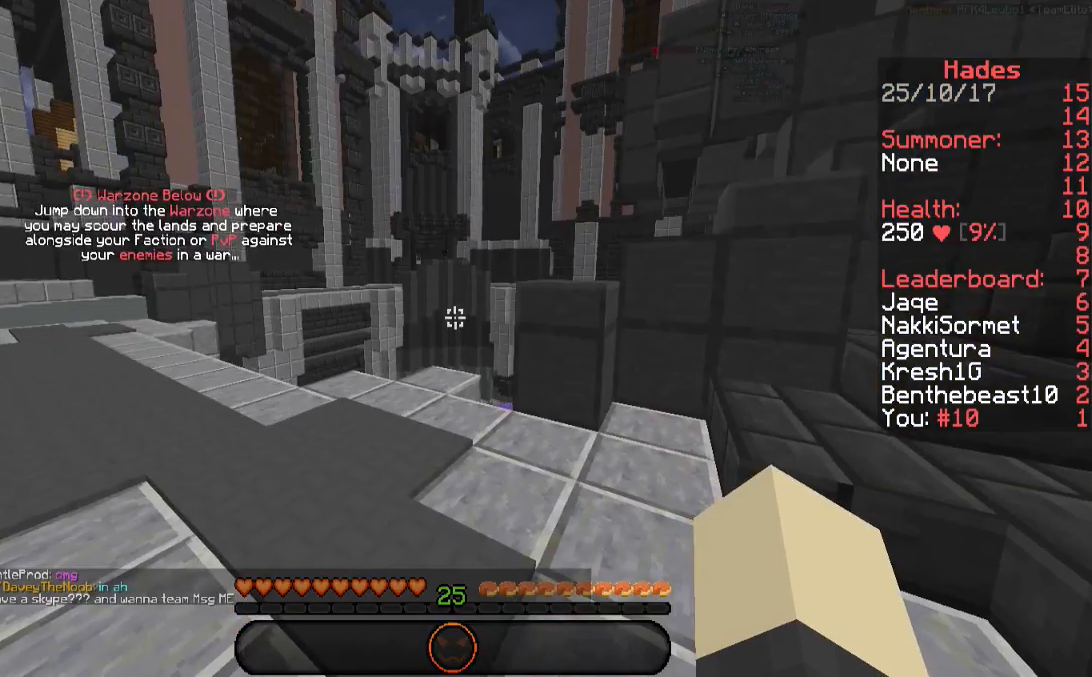
{"keys": ["w"], "mouse": [], "events": [[353, "w", "down"]]}
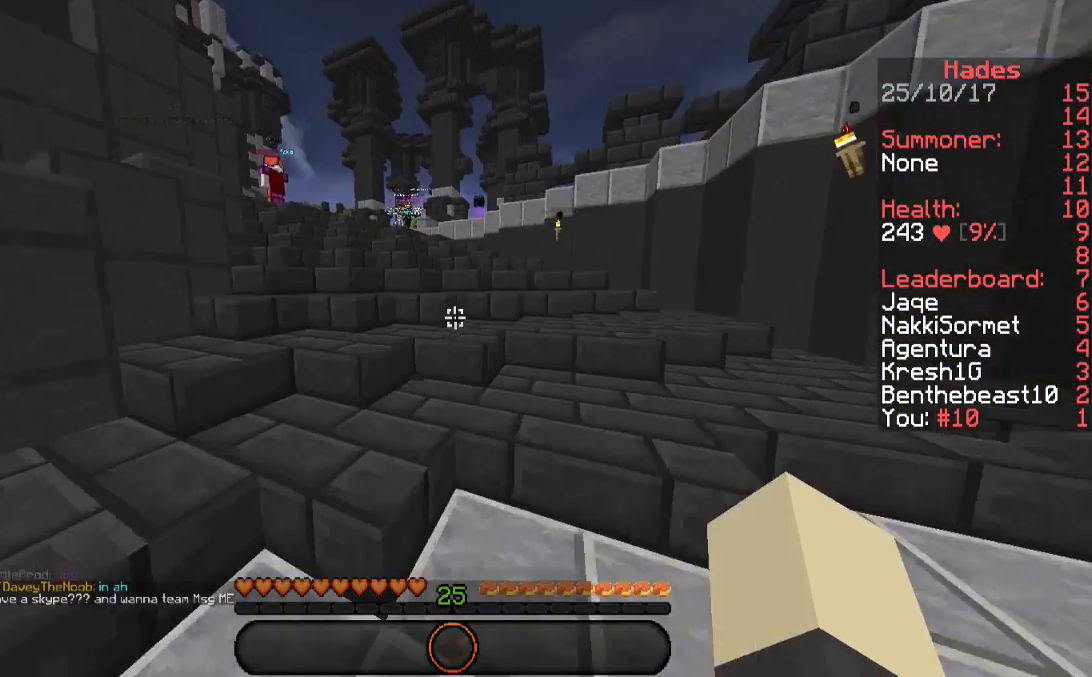
{"keys": ["w"], "mouse": [], "events": []}
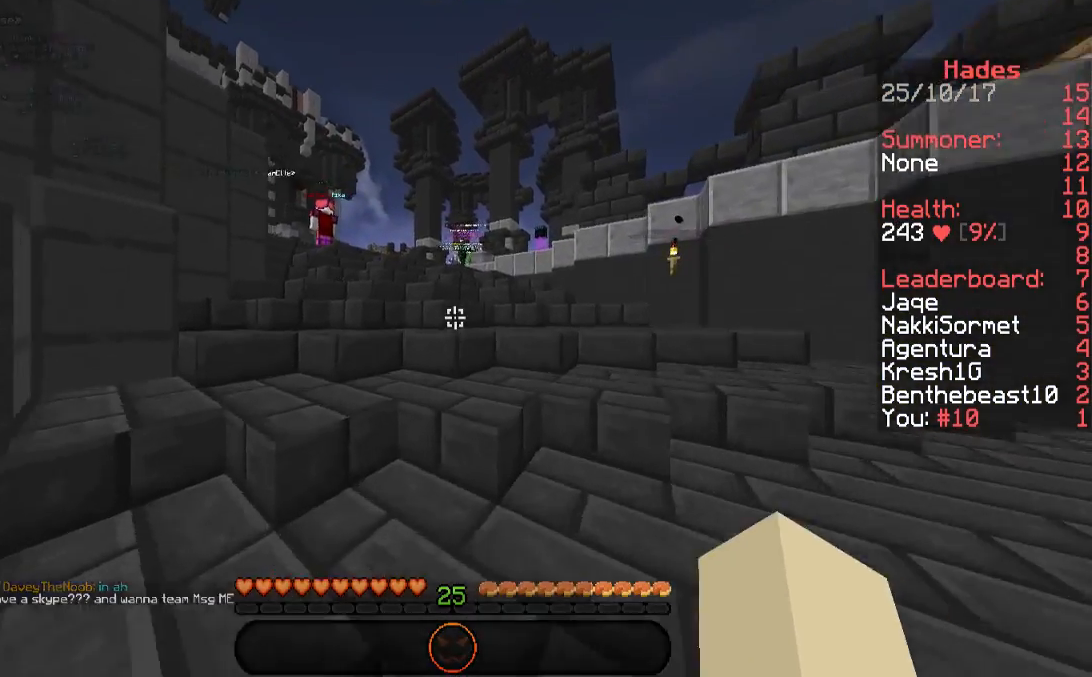
{"keys": ["w"], "mouse": [], "events": []}
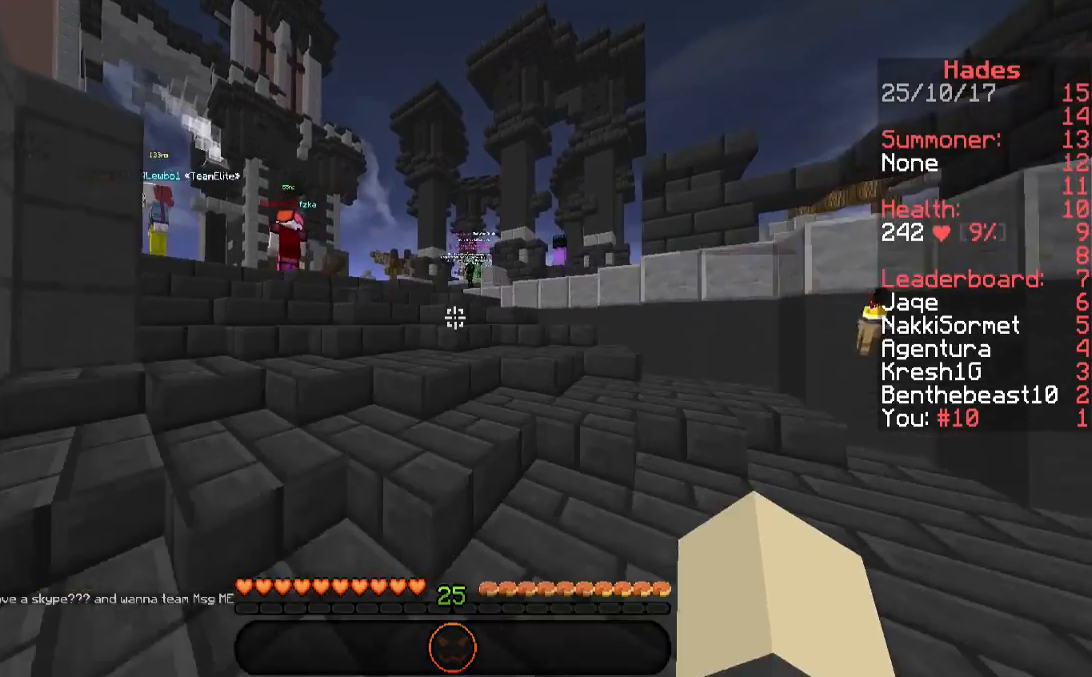
{"keys": ["w"], "mouse": [], "events": [[320, "w", "up"], [454, "w", "down"]]}
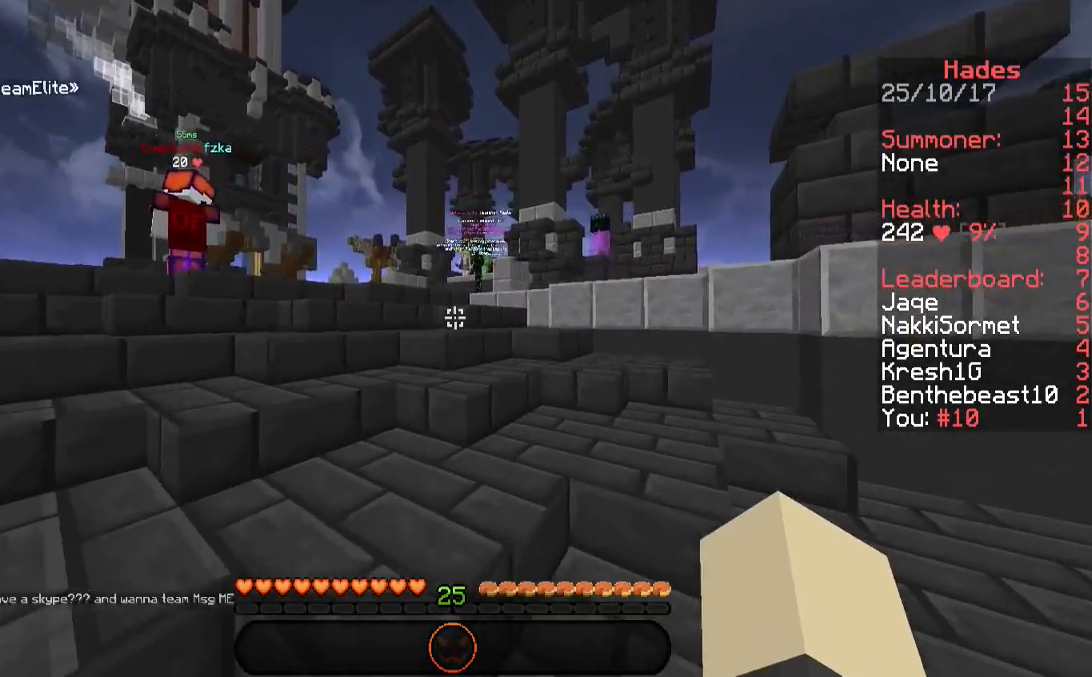
{"keys": ["a", "w"], "mouse": [], "events": [[286, "a", "down"]]}
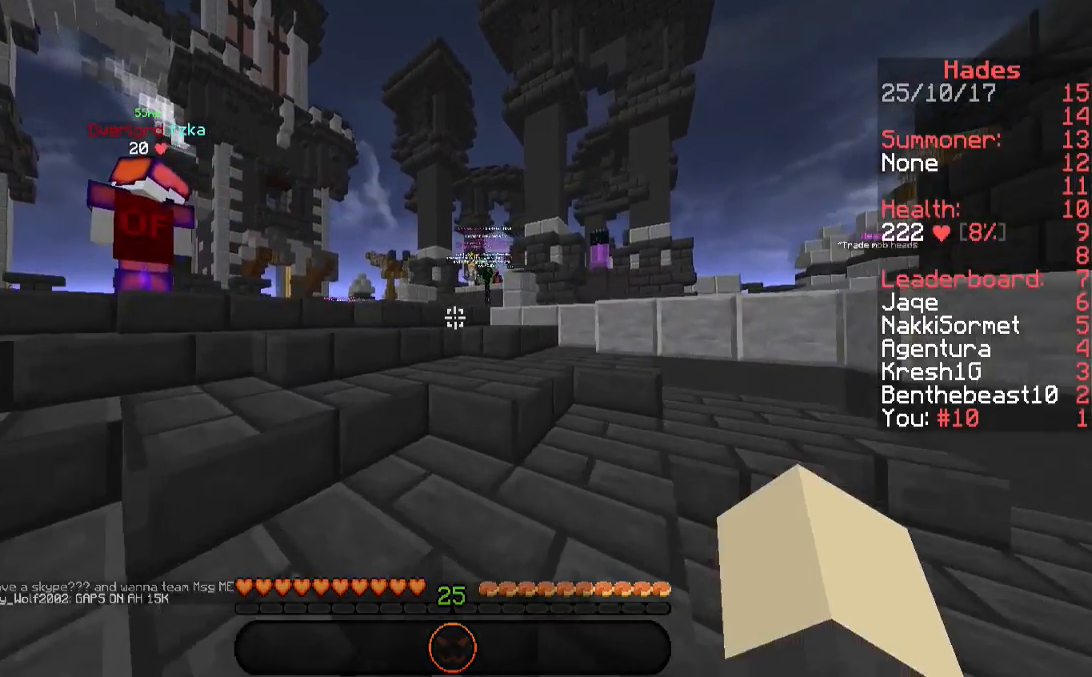
{"keys": ["w"], "mouse": [], "events": [[118, "a", "up"]]}
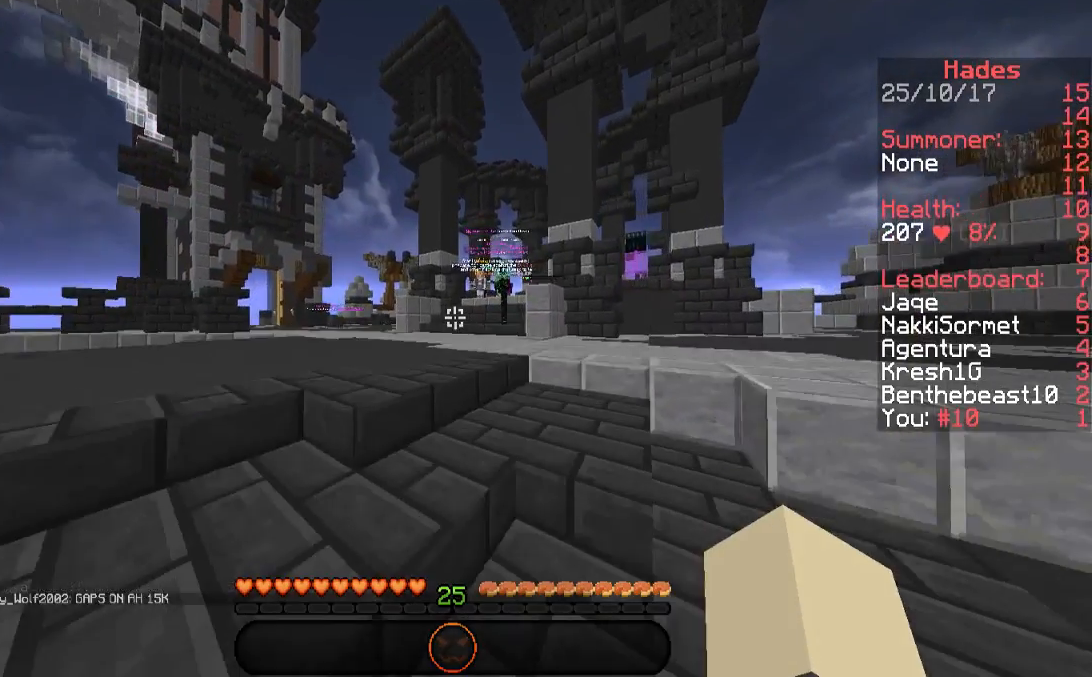
{"keys": ["w"], "mouse": [], "events": []}